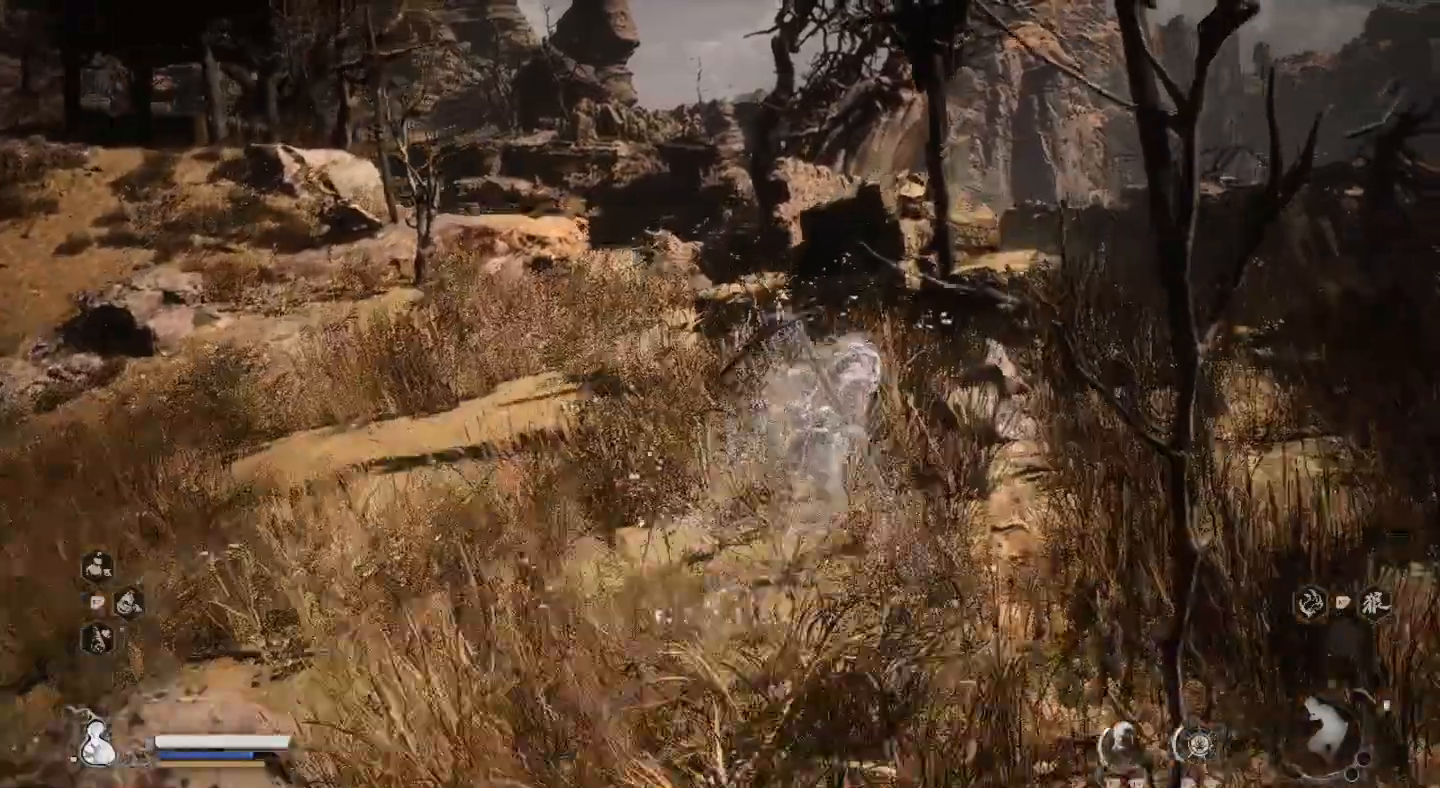
Gameplay with a controller (PlayStation layout); each line is a JSON object with the inputs held at the frame after it. "events" lists button and stick changes between this image and that frame as [ms after this image, input, new state], when the widget could be followed in between. Not read: R1.
{"buttons": [], "left_stick": "up-right", "right_stick": "center", "events": []}
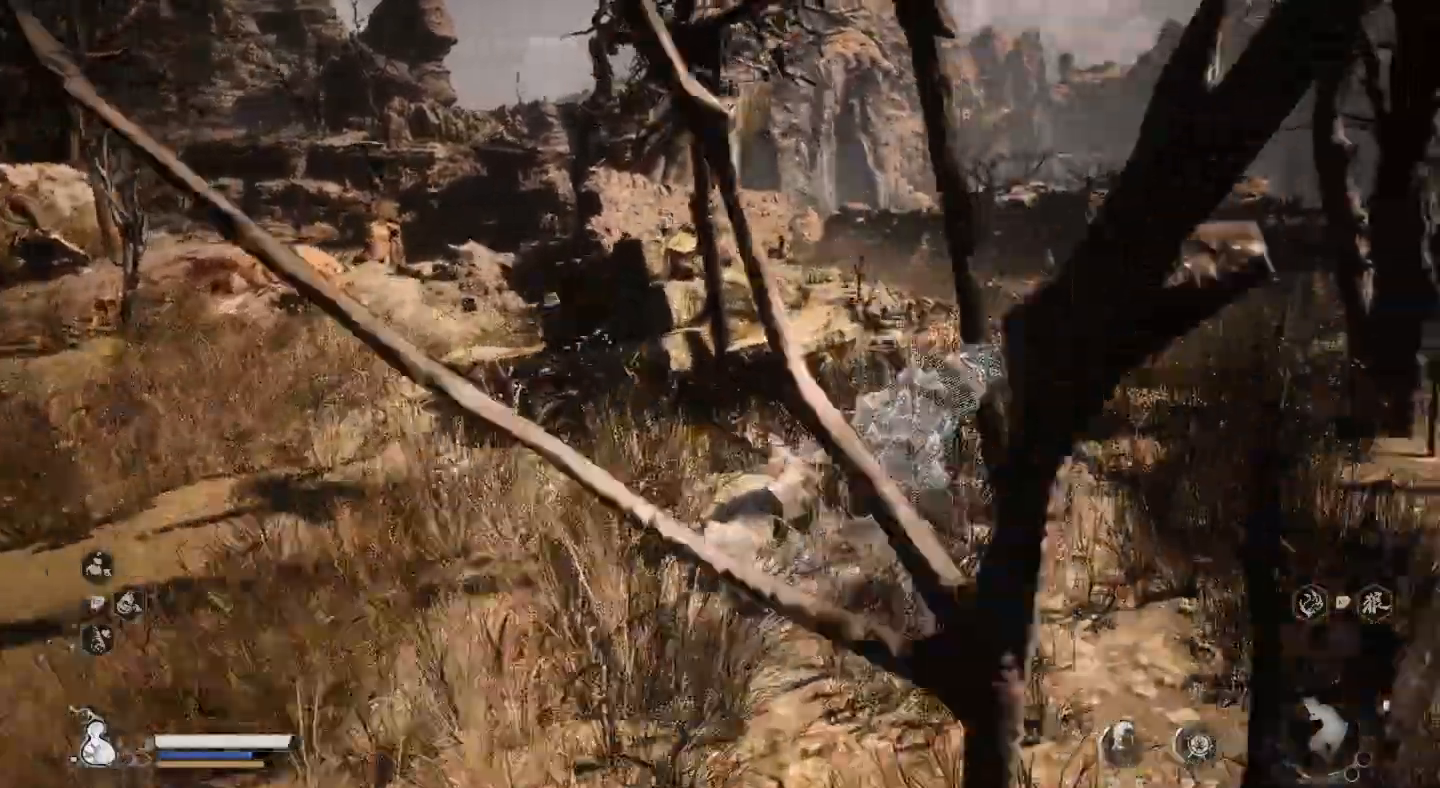
{"buttons": [], "left_stick": "up-right", "right_stick": "center", "events": []}
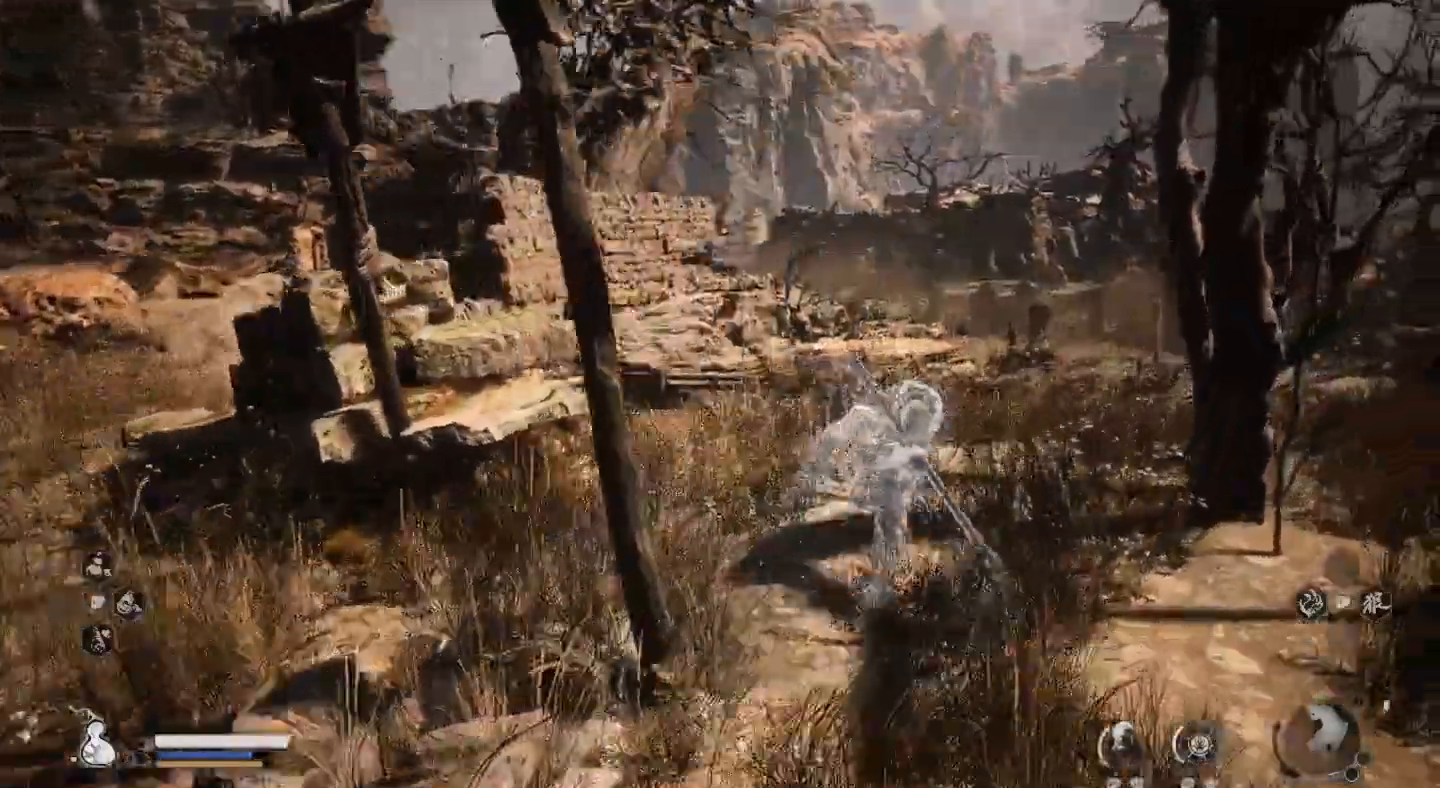
{"buttons": [], "left_stick": "up-right", "right_stick": "center", "events": []}
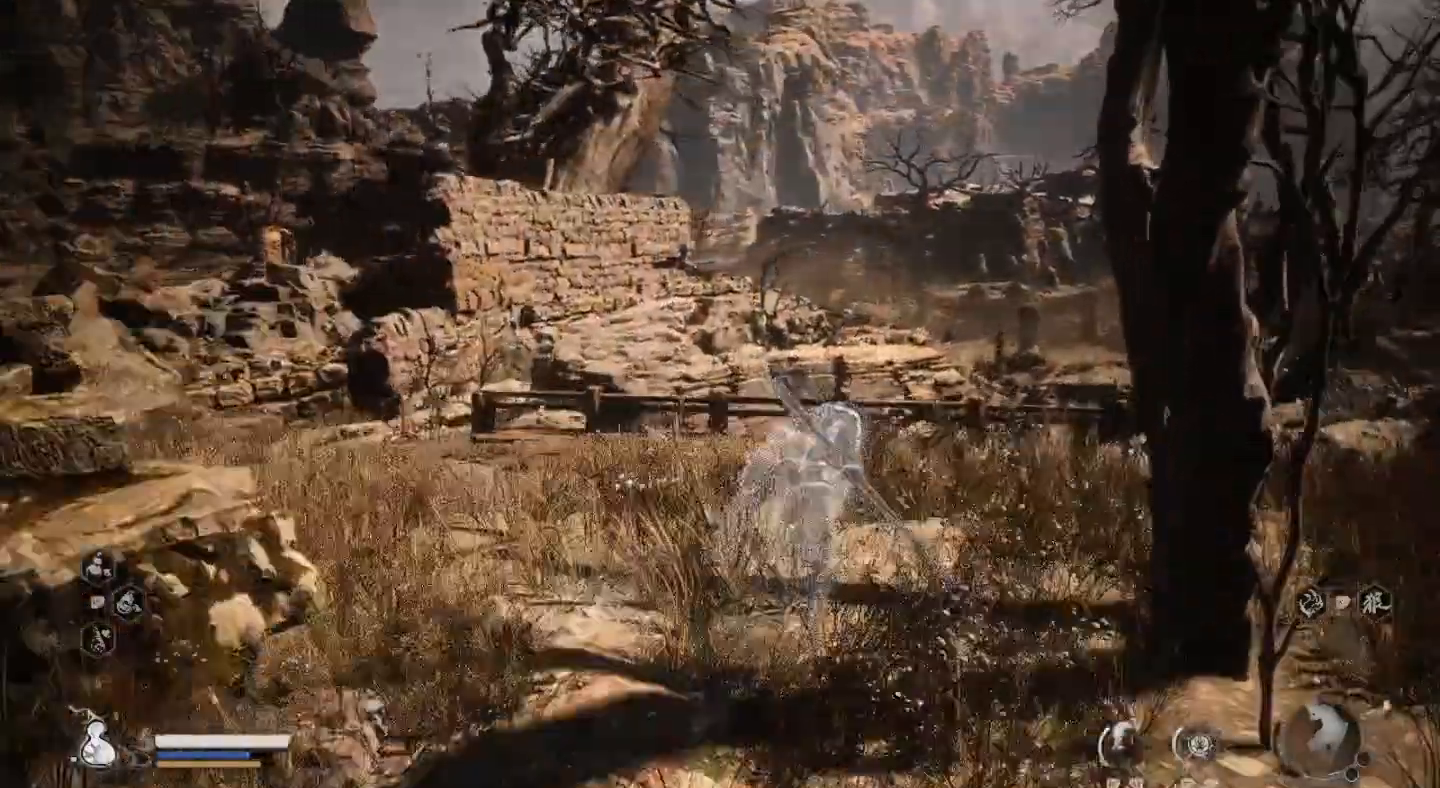
{"buttons": [], "left_stick": "up-right", "right_stick": "center", "events": []}
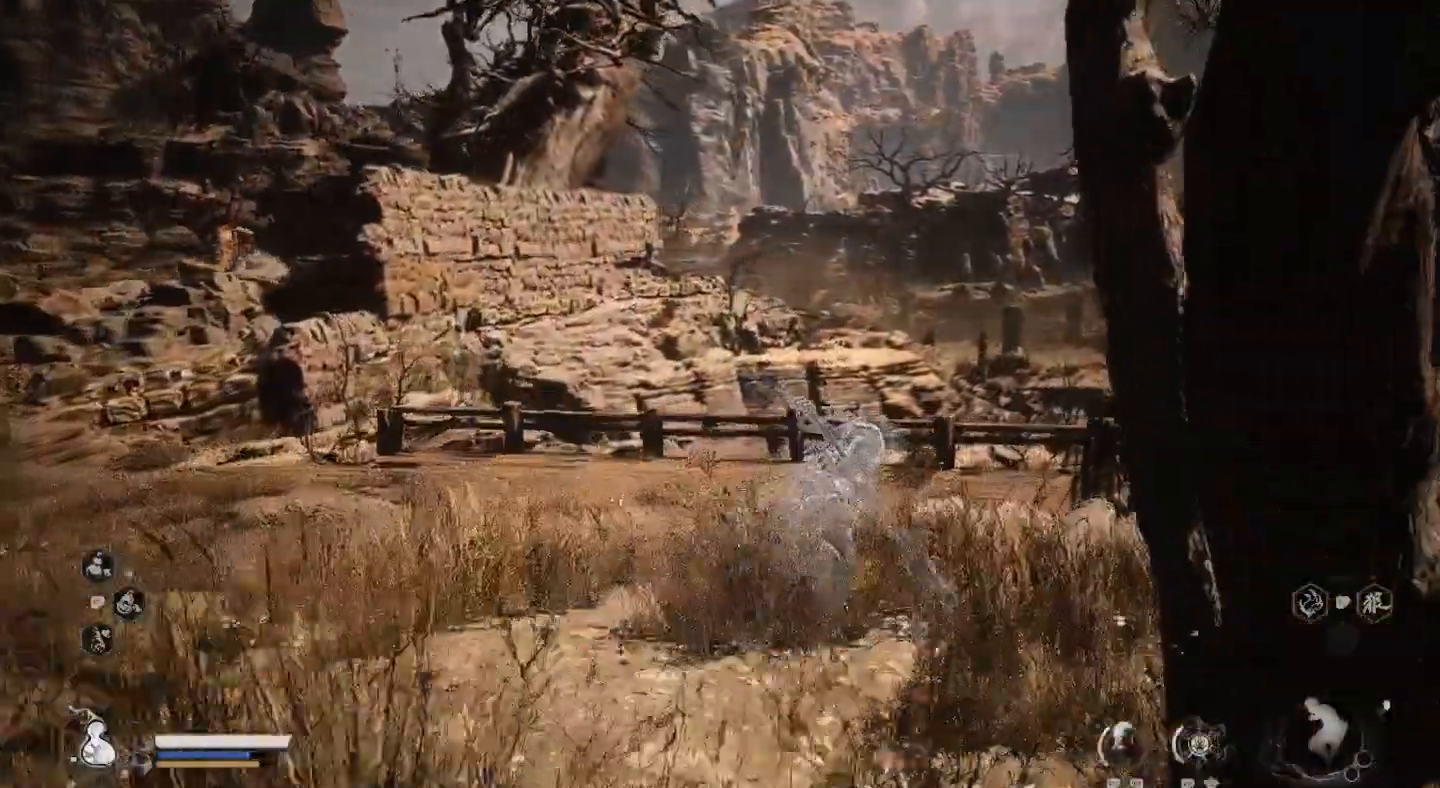
{"buttons": [], "left_stick": "up-right", "right_stick": "center", "events": []}
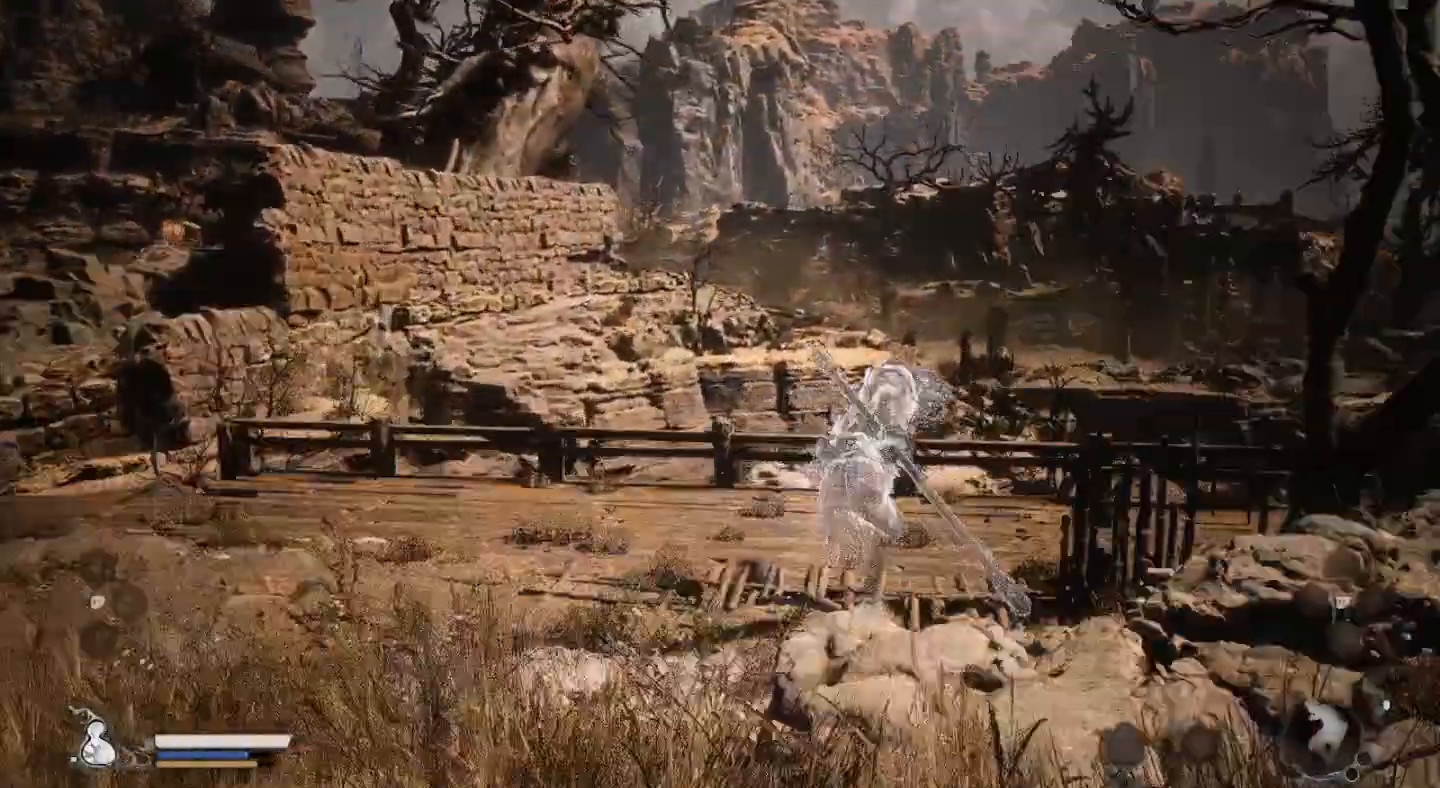
{"buttons": [], "left_stick": "up", "right_stick": "center", "events": [[400, "left_stick", "up"]]}
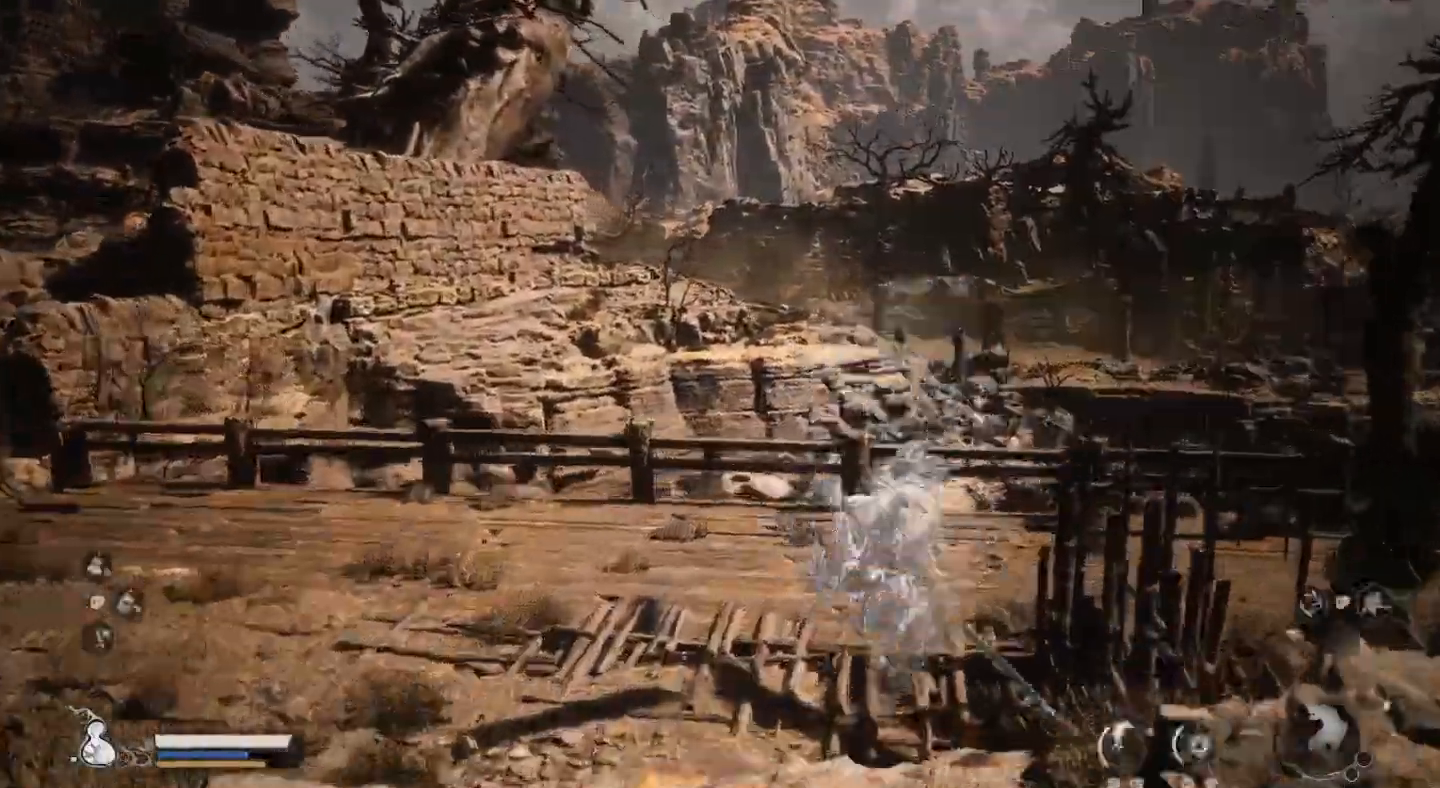
{"buttons": [], "left_stick": "up", "right_stick": "center", "events": []}
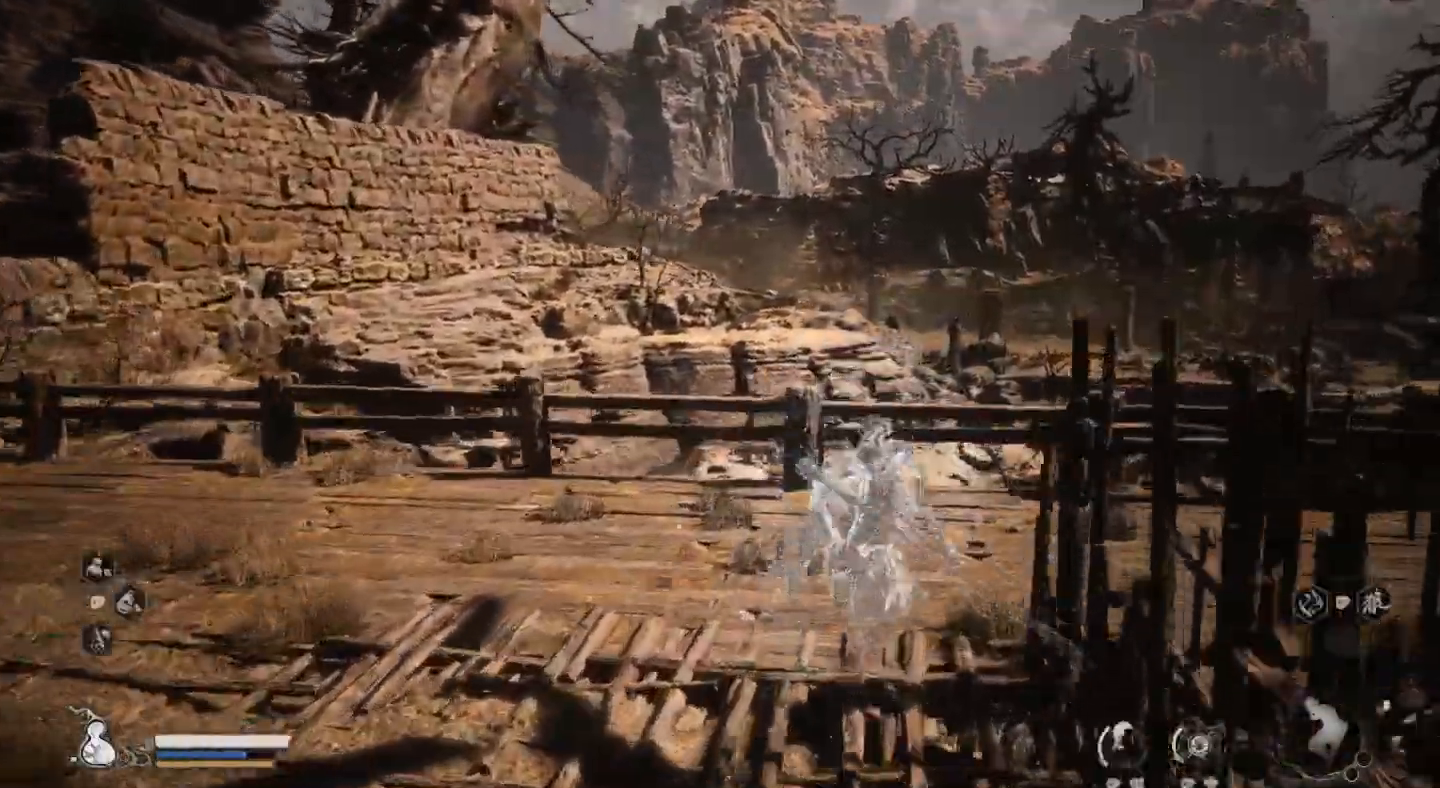
{"buttons": [], "left_stick": "up", "right_stick": "center", "events": []}
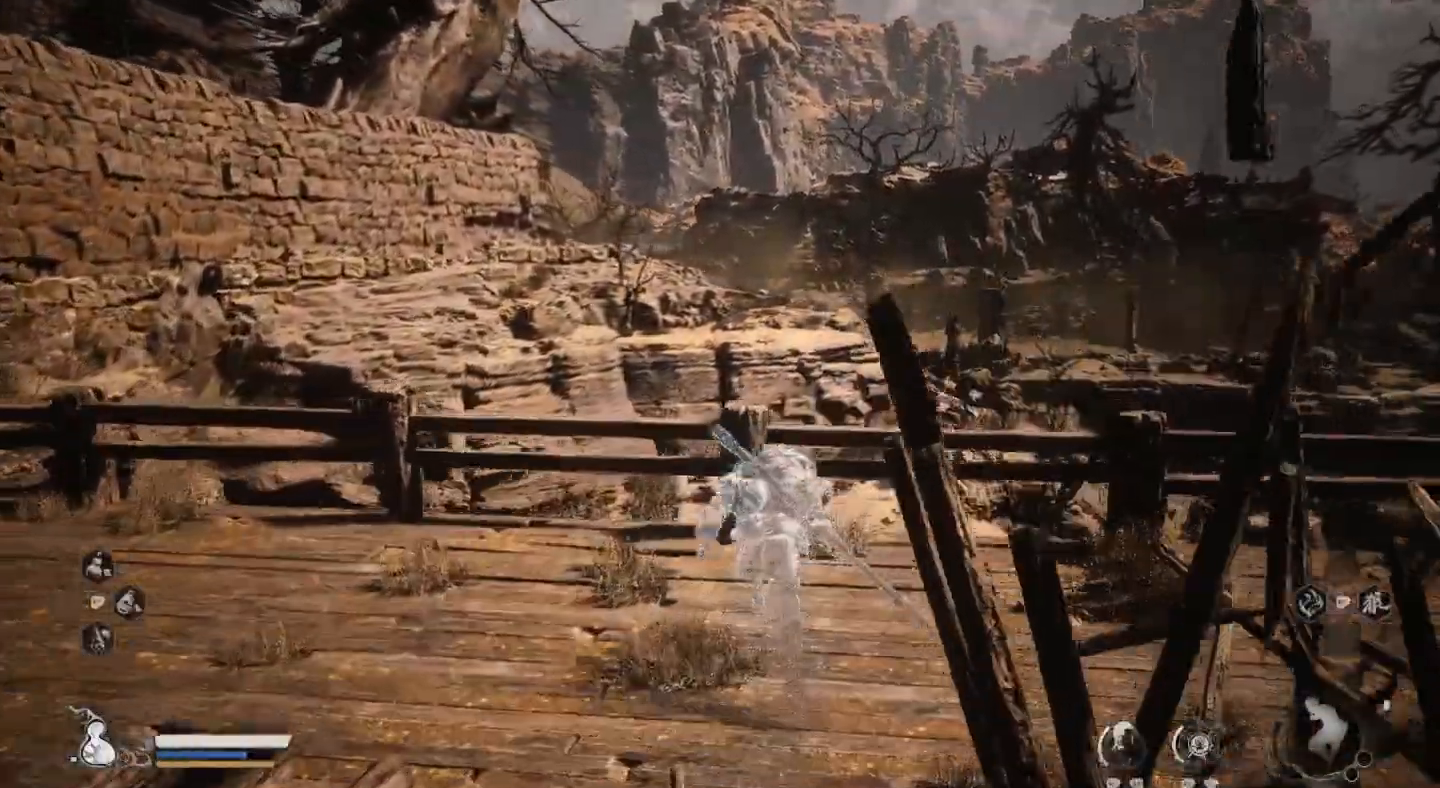
{"buttons": [], "left_stick": "up", "right_stick": "center", "events": [[167, "CROSS", "down"], [333, "CROSS", "up"]]}
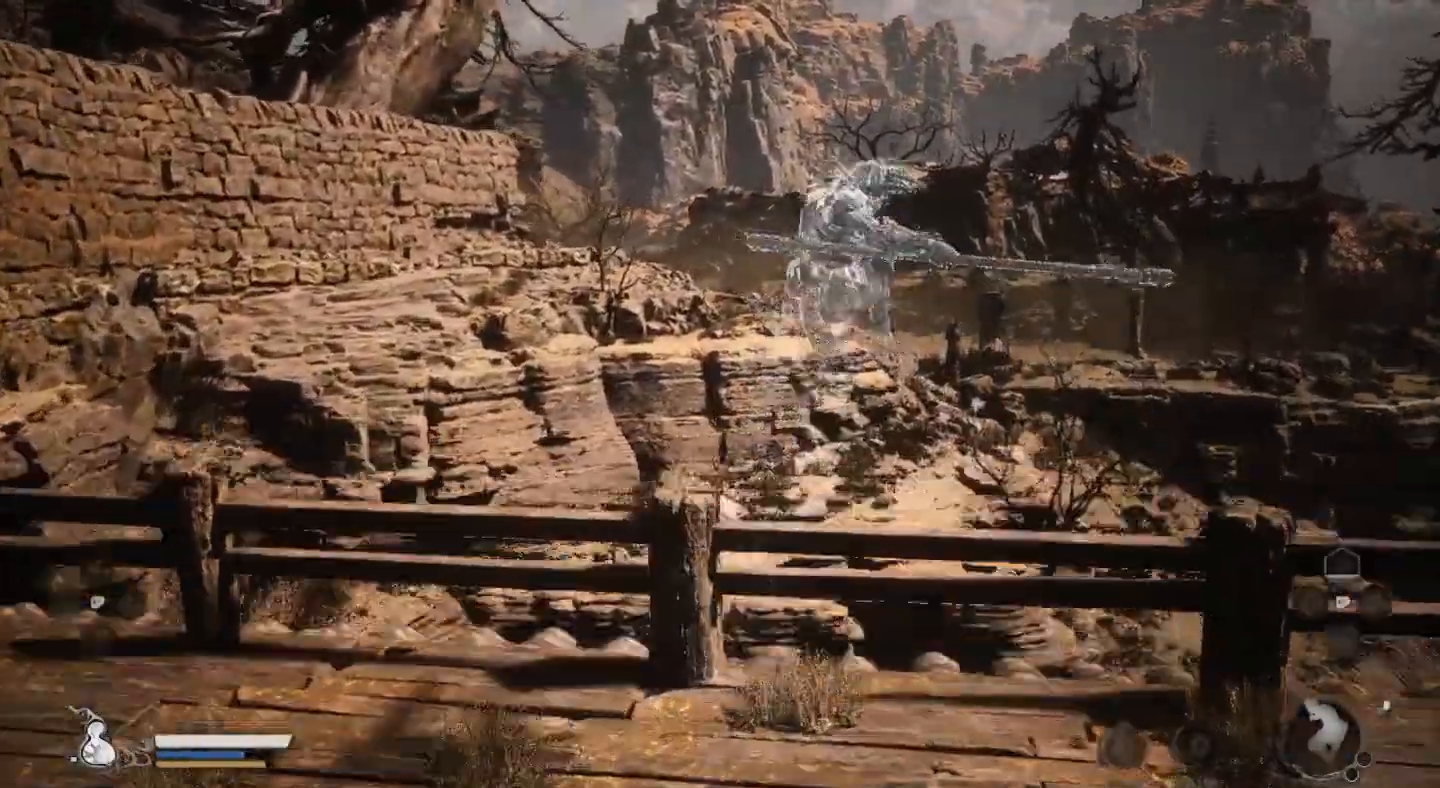
{"buttons": [], "left_stick": "center", "right_stick": "left", "events": [[133, "left_stick", "center"], [200, "right_stick", "left"]]}
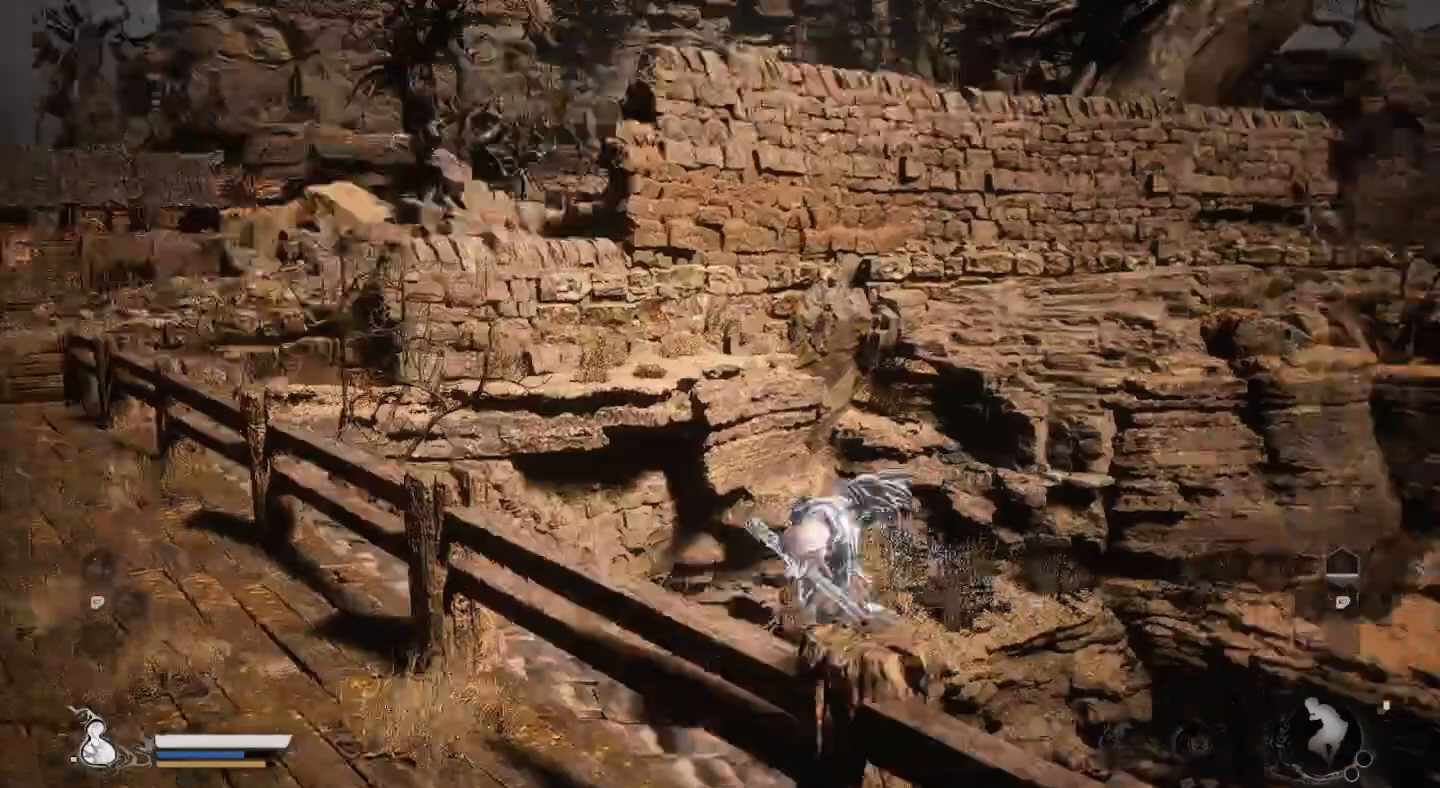
{"buttons": [], "left_stick": "up-right", "right_stick": "center", "events": [[33, "left_stick", "left"], [133, "right_stick", "center"], [433, "left_stick", "center"], [500, "left_stick", "up-right"]]}
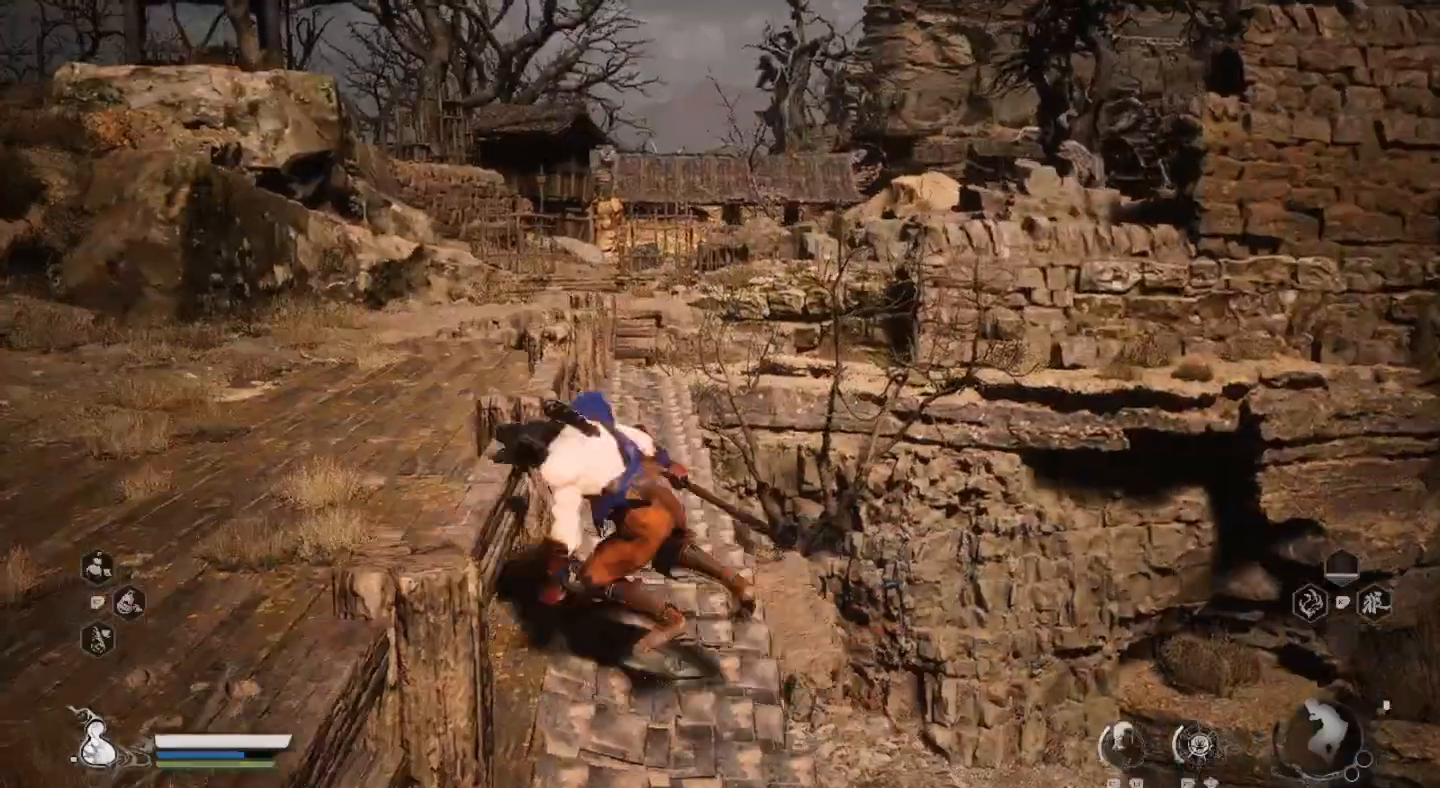
{"buttons": [], "left_stick": "right", "right_stick": "center", "events": [[33, "left_stick", "right"]]}
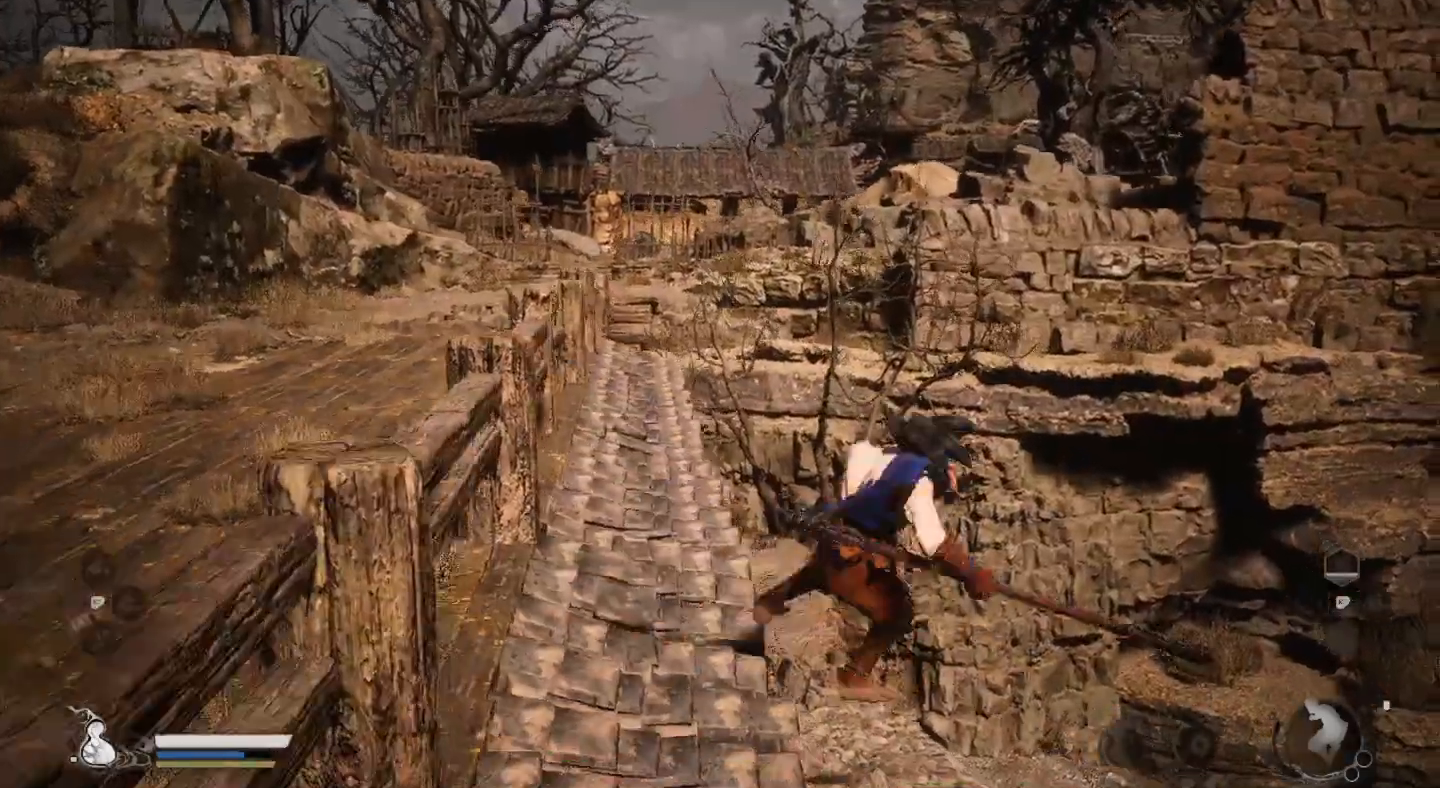
{"buttons": [], "left_stick": "left", "right_stick": "center", "events": [[67, "left_stick", "down"], [167, "left_stick", "left"]]}
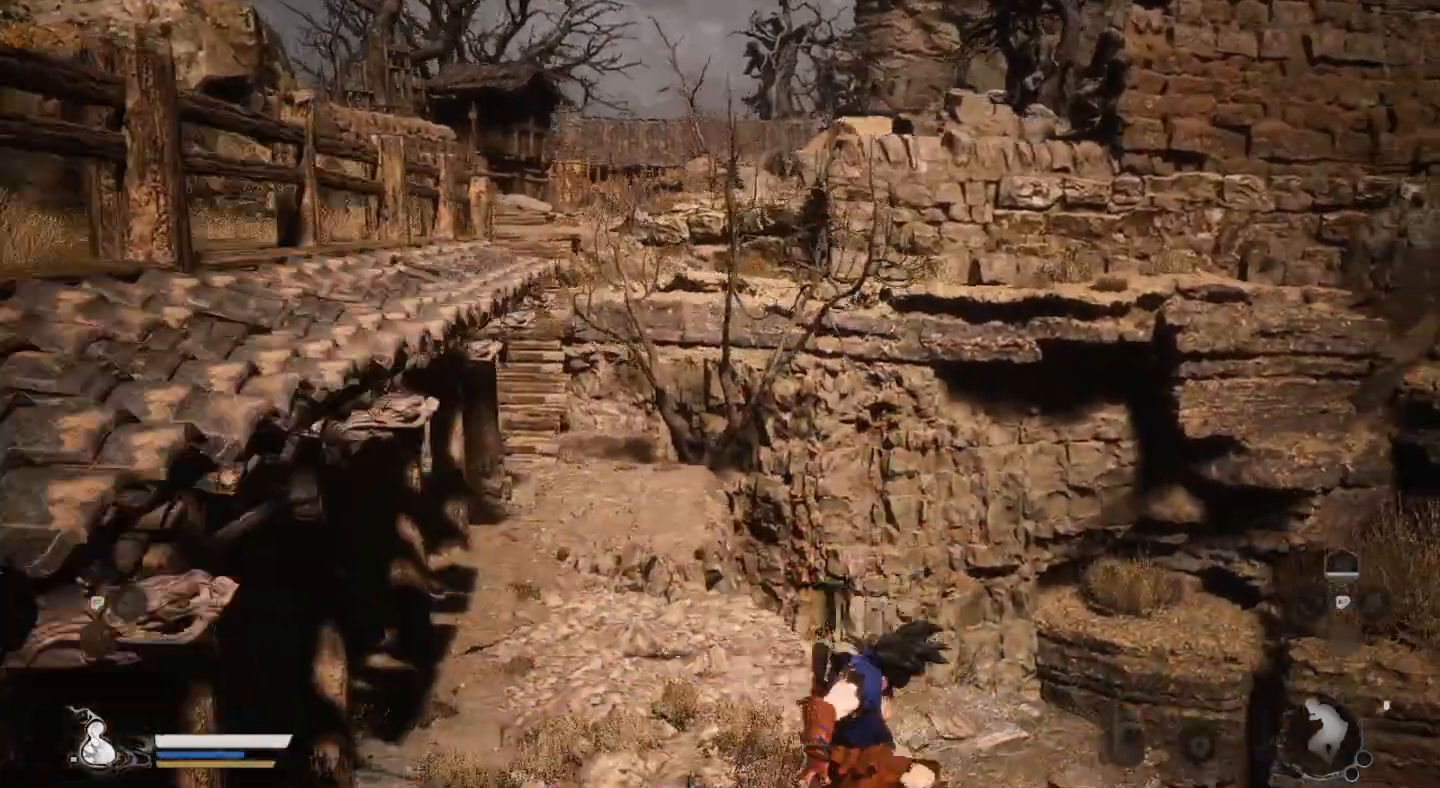
{"buttons": [], "left_stick": "left", "right_stick": "center", "events": []}
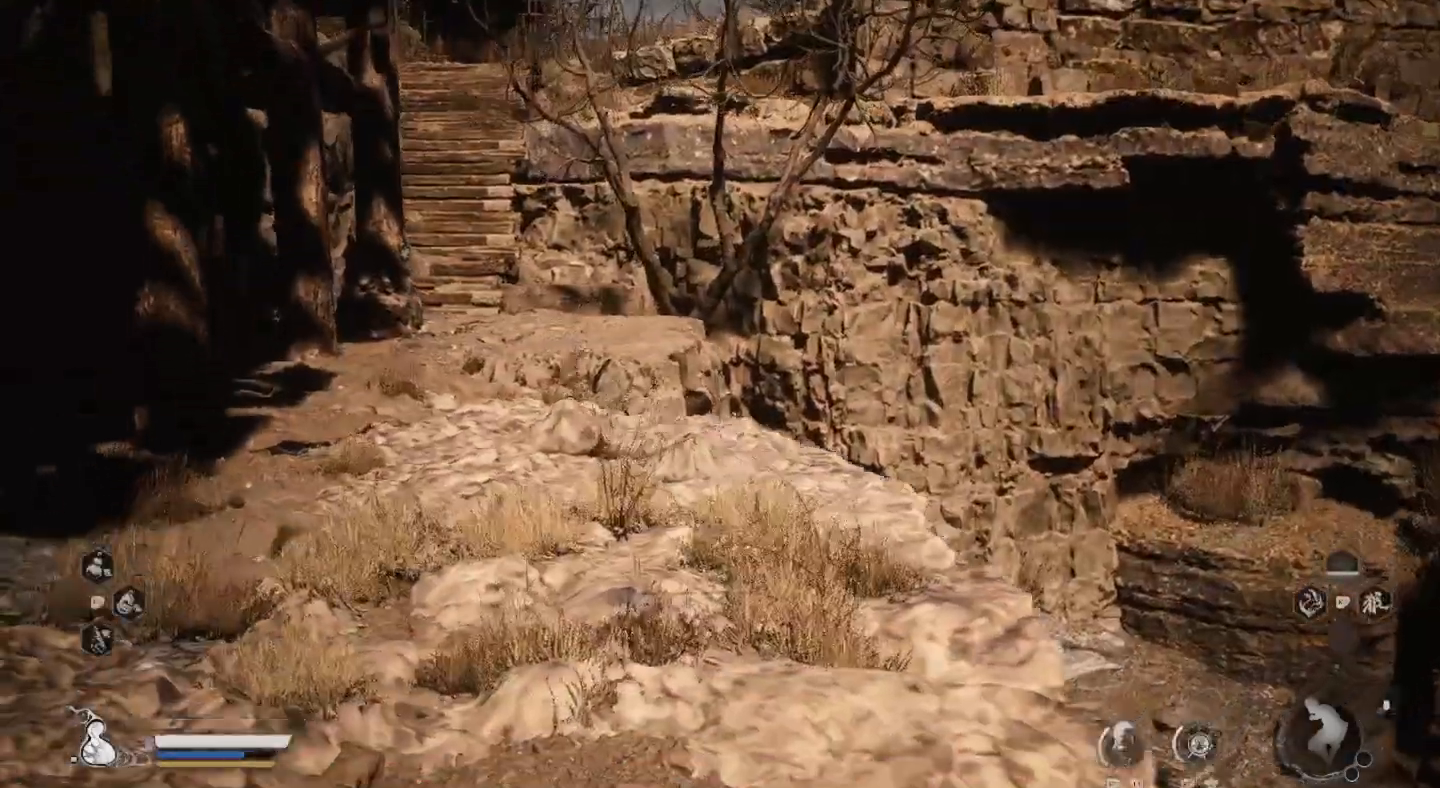
{"buttons": [], "left_stick": "up-left", "right_stick": "center", "events": [[433, "left_stick", "up-left"]]}
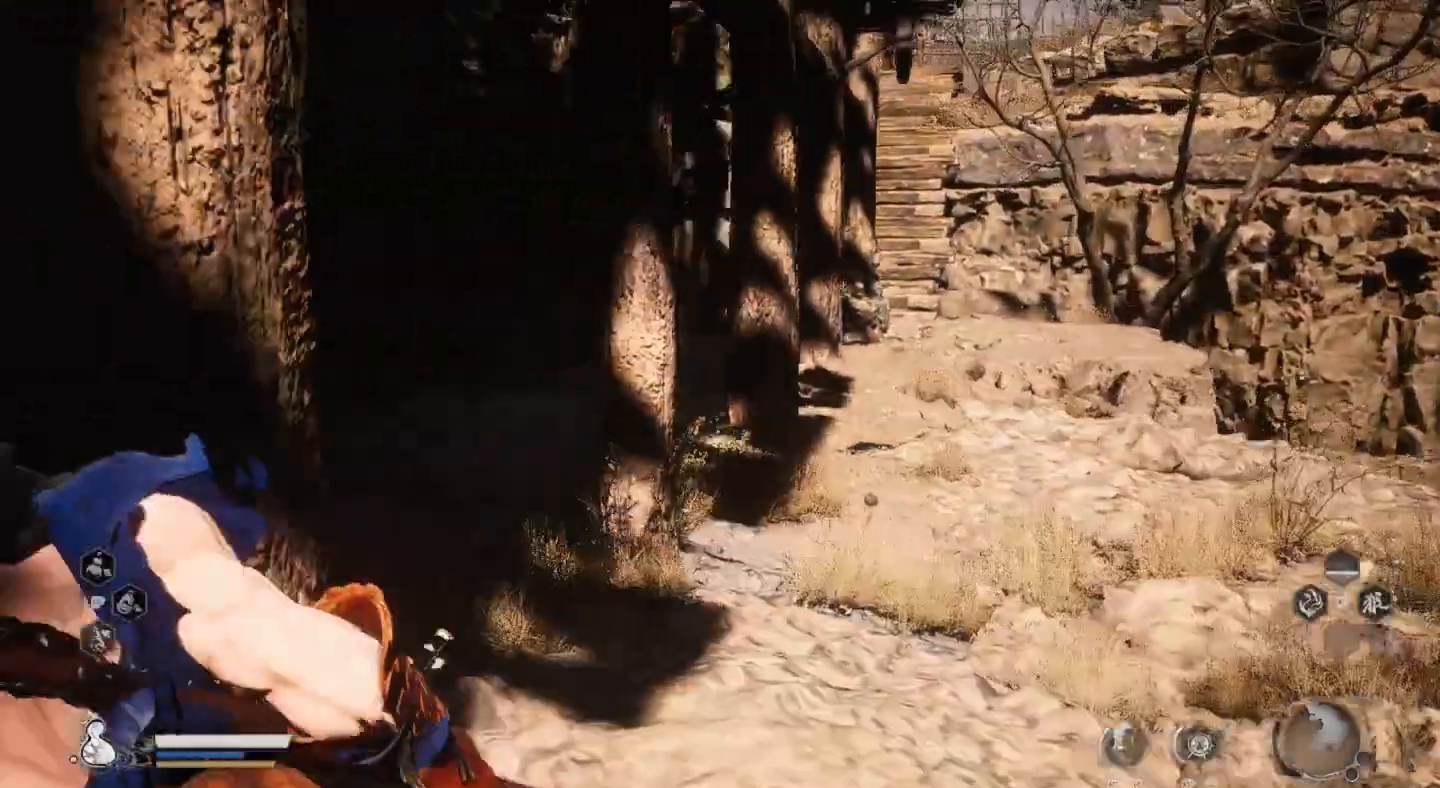
{"buttons": [], "left_stick": "up-left", "right_stick": "center", "events": [[33, "left_stick", "up"], [433, "left_stick", "up-left"]]}
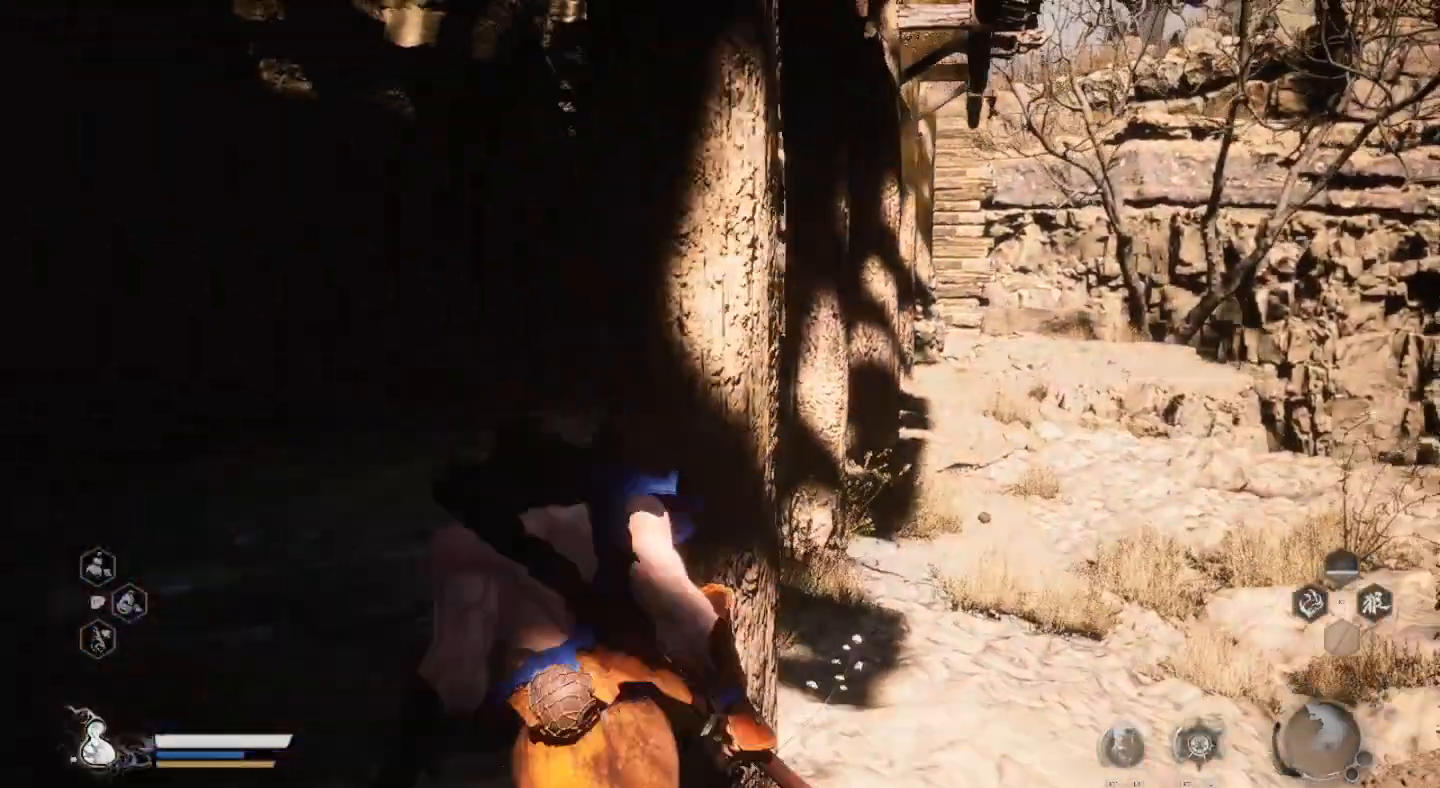
{"buttons": [], "left_stick": "up", "right_stick": "center", "events": [[133, "left_stick", "left"], [333, "left_stick", "up-left"], [467, "left_stick", "up"]]}
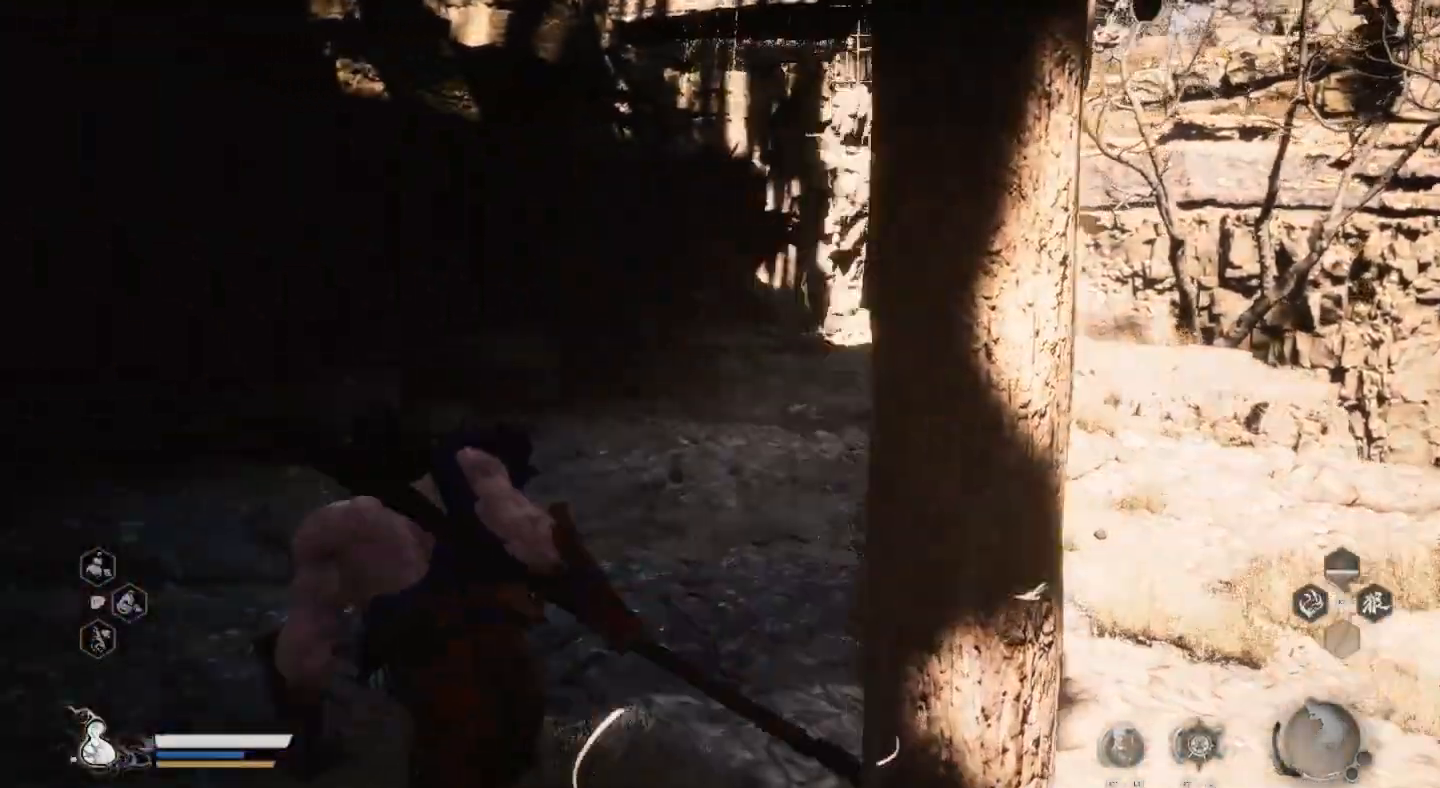
{"buttons": [], "left_stick": "up", "right_stick": "center", "events": []}
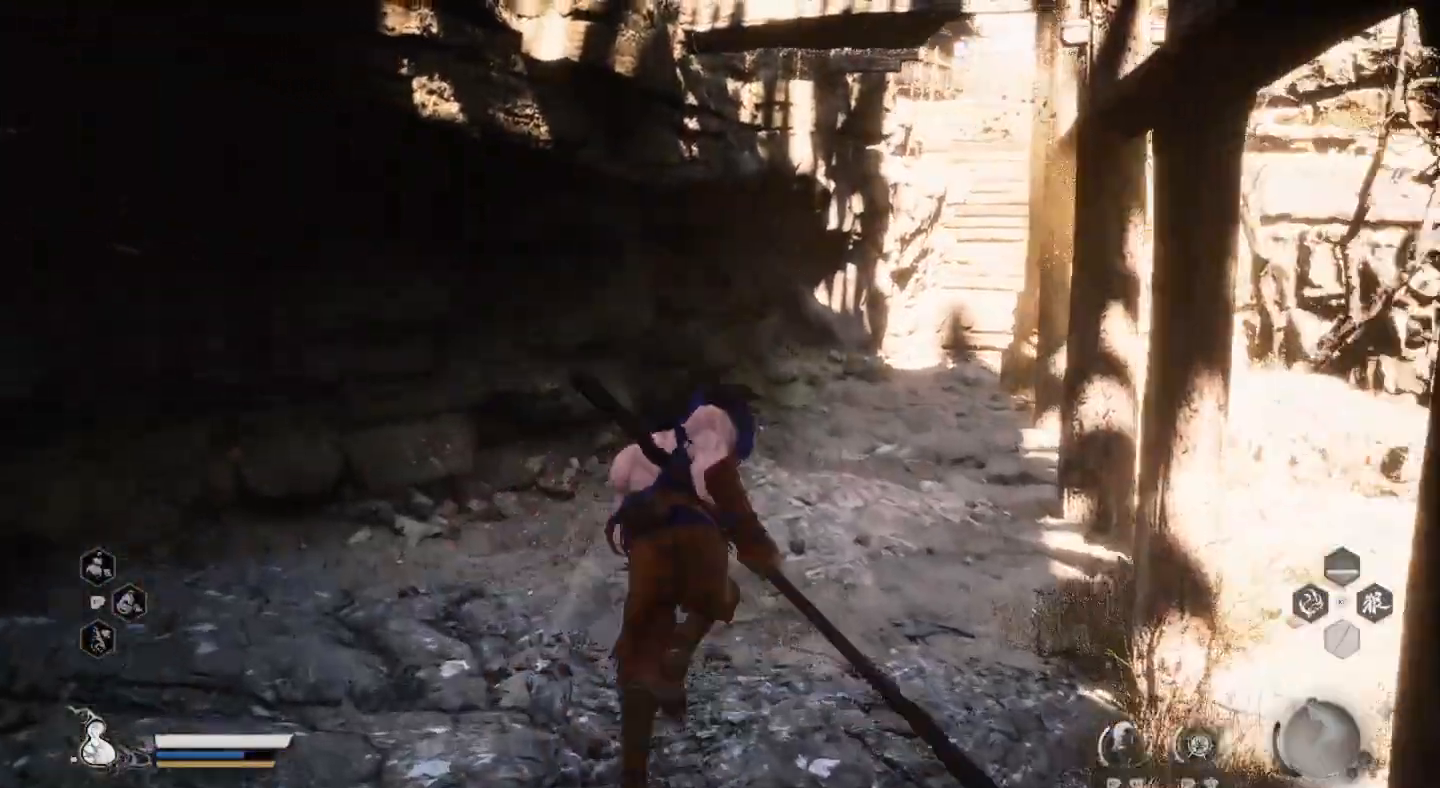
{"buttons": [], "left_stick": "up", "right_stick": "center", "events": []}
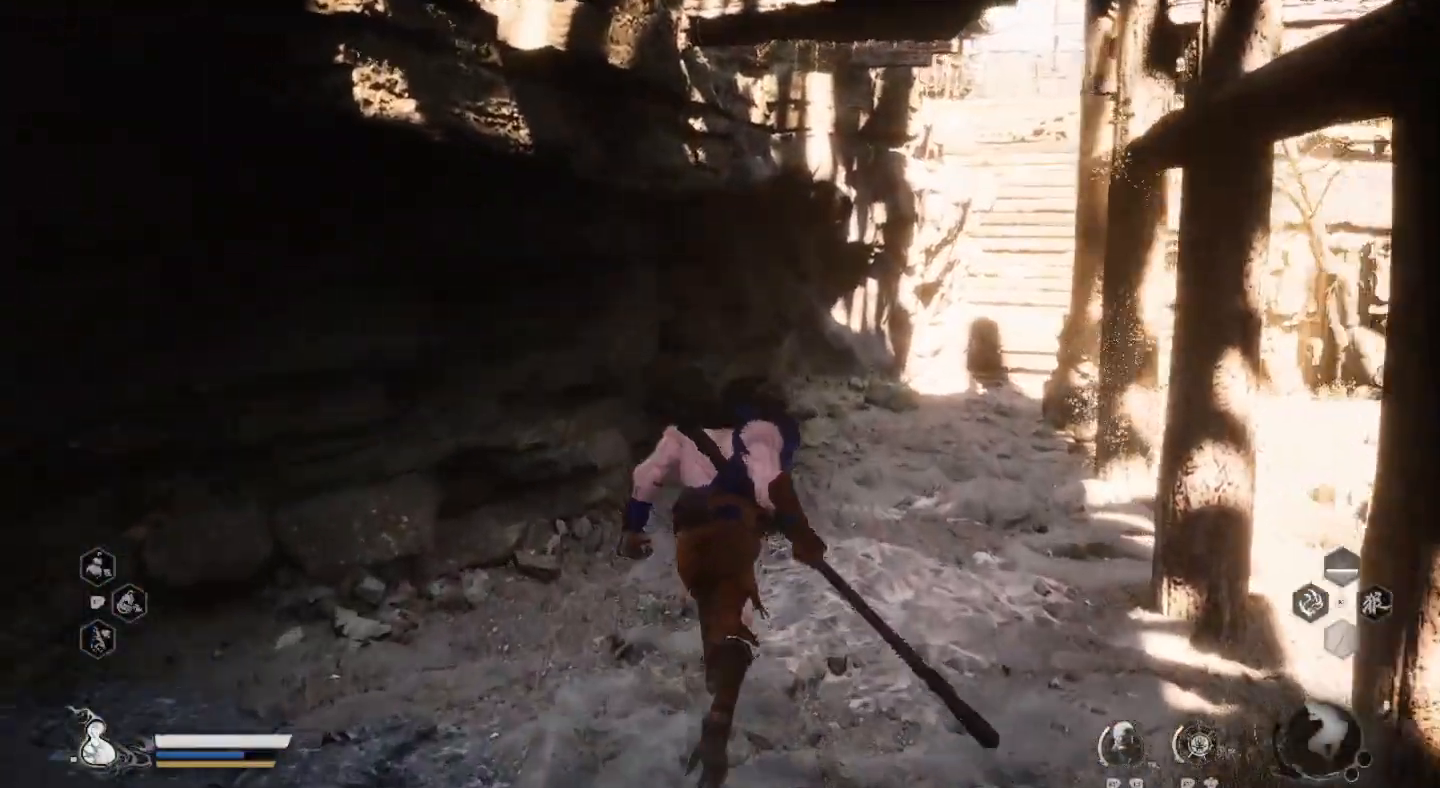
{"buttons": [], "left_stick": "up", "right_stick": "center", "events": []}
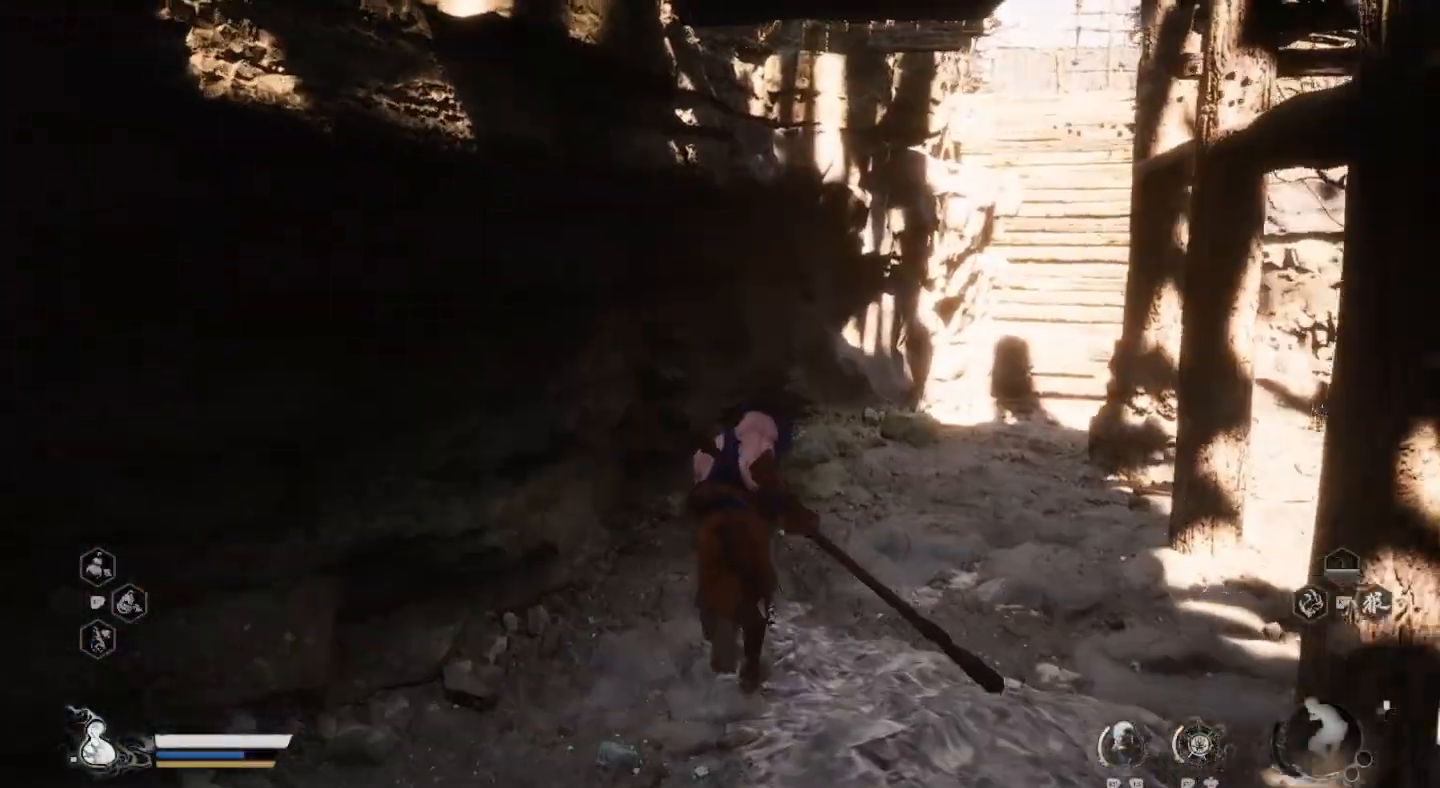
{"buttons": [], "left_stick": "center", "right_stick": "center", "events": [[100, "left_stick", "center"]]}